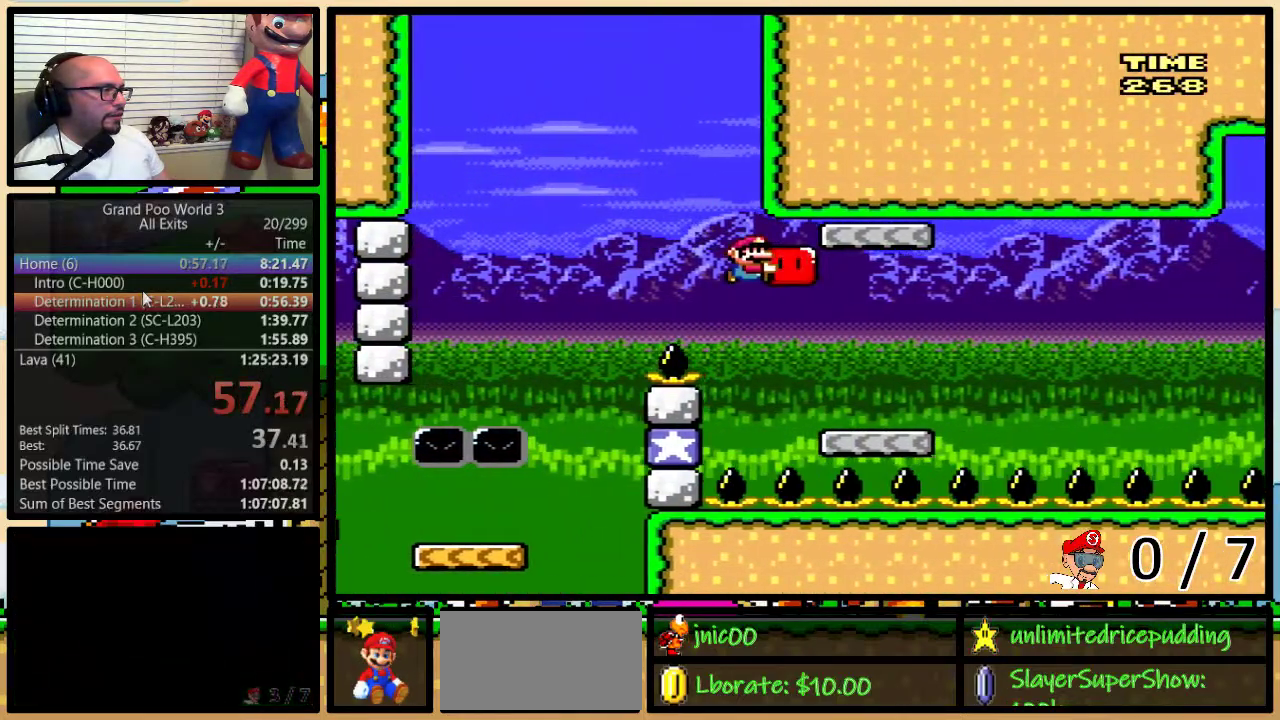
Gameplay with a controller (Nintendo layout); each line is a JSON object with the inputs held at the frame after it. "events" lists button and stick changes between this image and that frame as [ms after this image, input, new state], when the widget could be followed in between. Not read: DPAD_LEFT DPAD_UP L1 L3 R1 R3.
{"buttons": ["Y", "DPAD_RIGHT"], "events": [[283, "DPAD_RIGHT", "up"], [283, "Y", "up"], [367, "Y", "down"], [400, "DPAD_RIGHT", "down"]]}
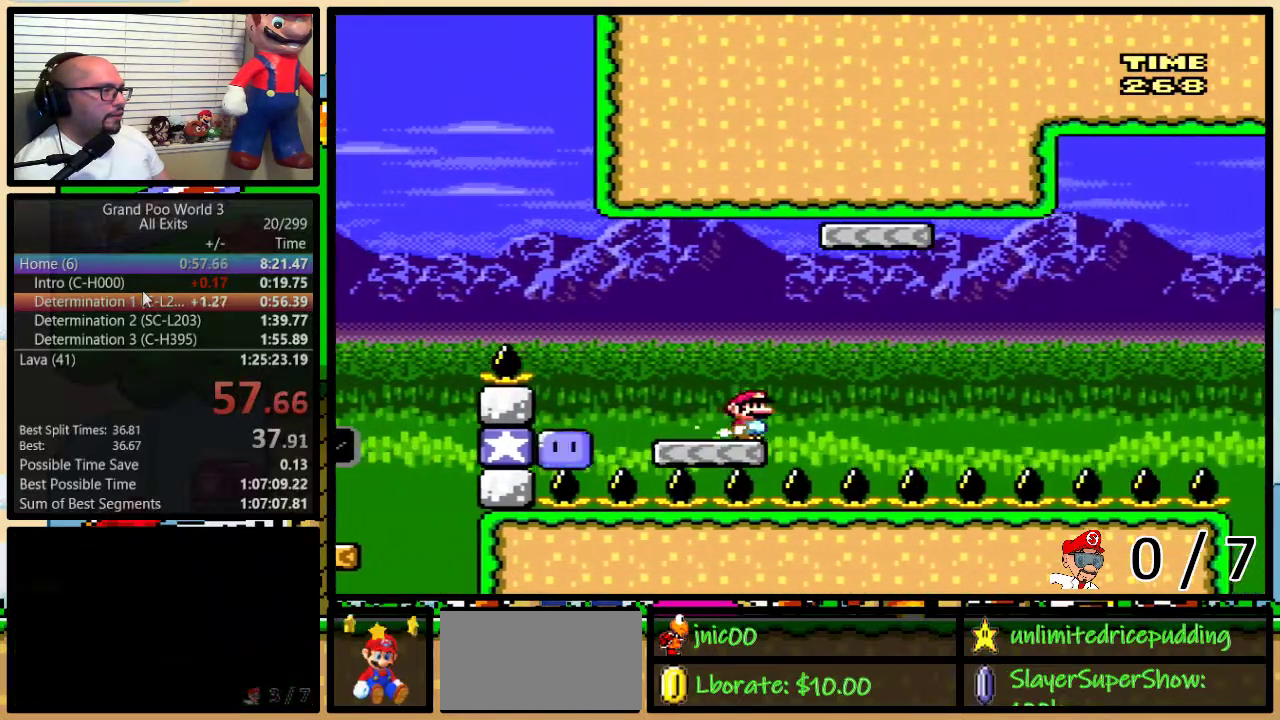
{"buttons": ["A", "Y", "DPAD_RIGHT"], "events": [[33, "A", "down"], [183, "DPAD_RIGHT", "up"], [250, "DPAD_RIGHT", "down"]]}
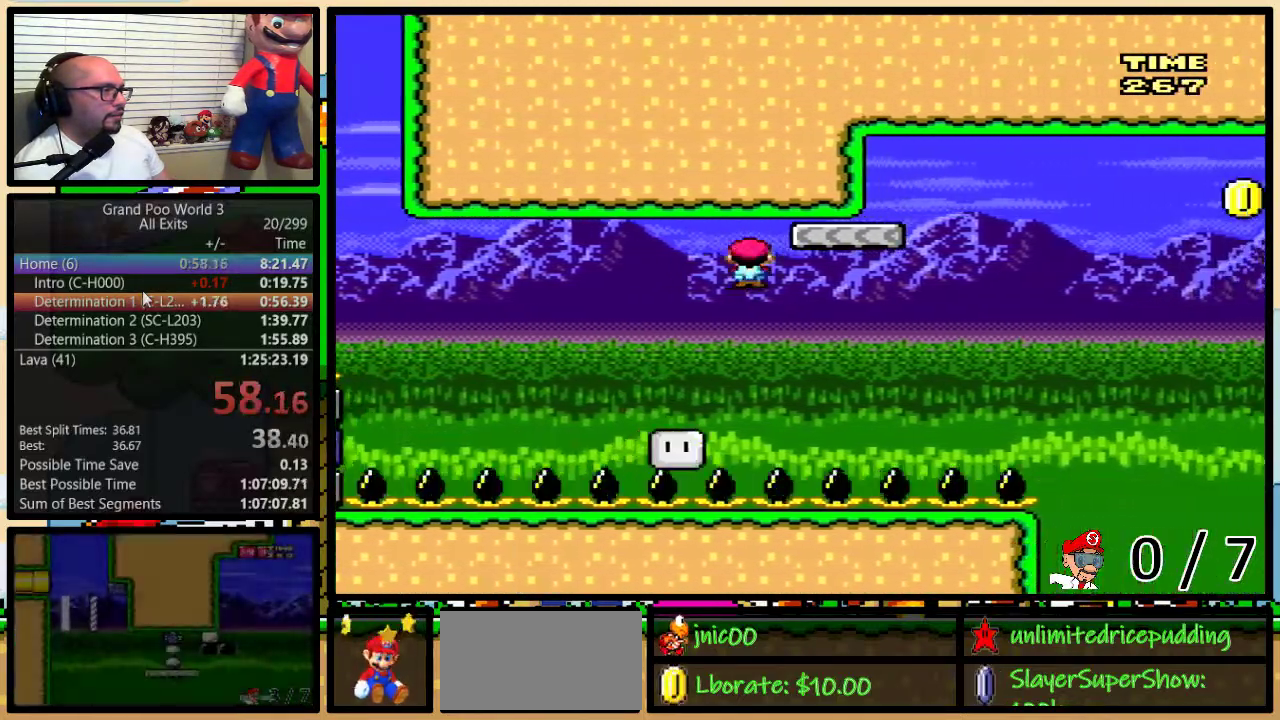
{"buttons": ["A", "Y", "DPAD_RIGHT"], "events": [[33, "A", "up"], [117, "A", "down"], [117, "DPAD_RIGHT", "up"], [183, "DPAD_RIGHT", "down"]]}
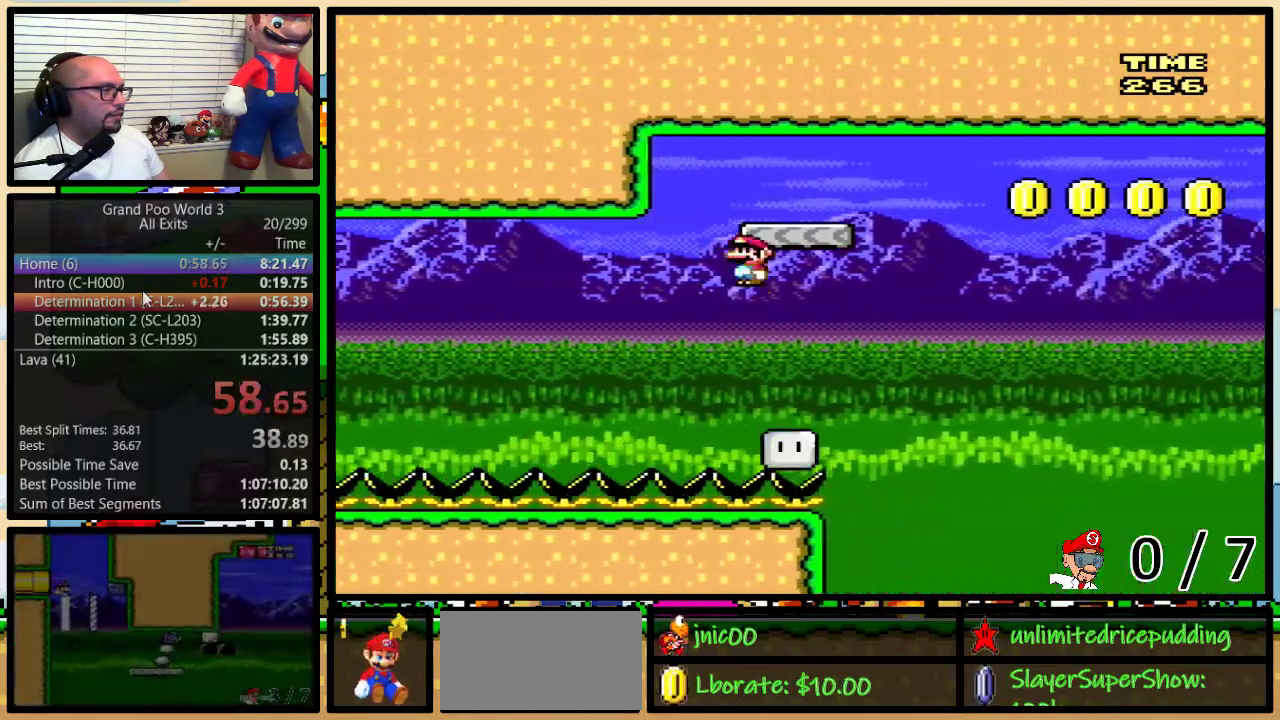
{"buttons": ["A", "Y", "DPAD_RIGHT"], "events": [[67, "A", "up"], [133, "A", "down"]]}
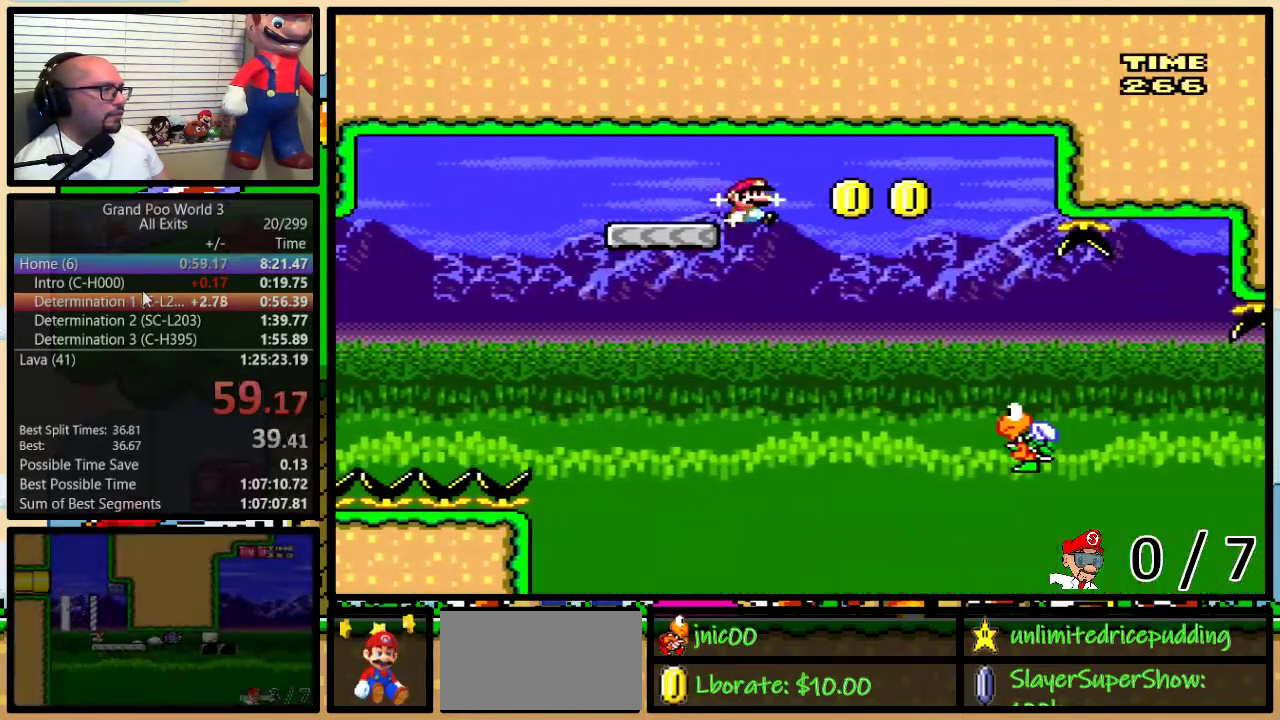
{"buttons": ["B", "Y", "DPAD_RIGHT"], "events": [[250, "A", "up"], [483, "B", "down"]]}
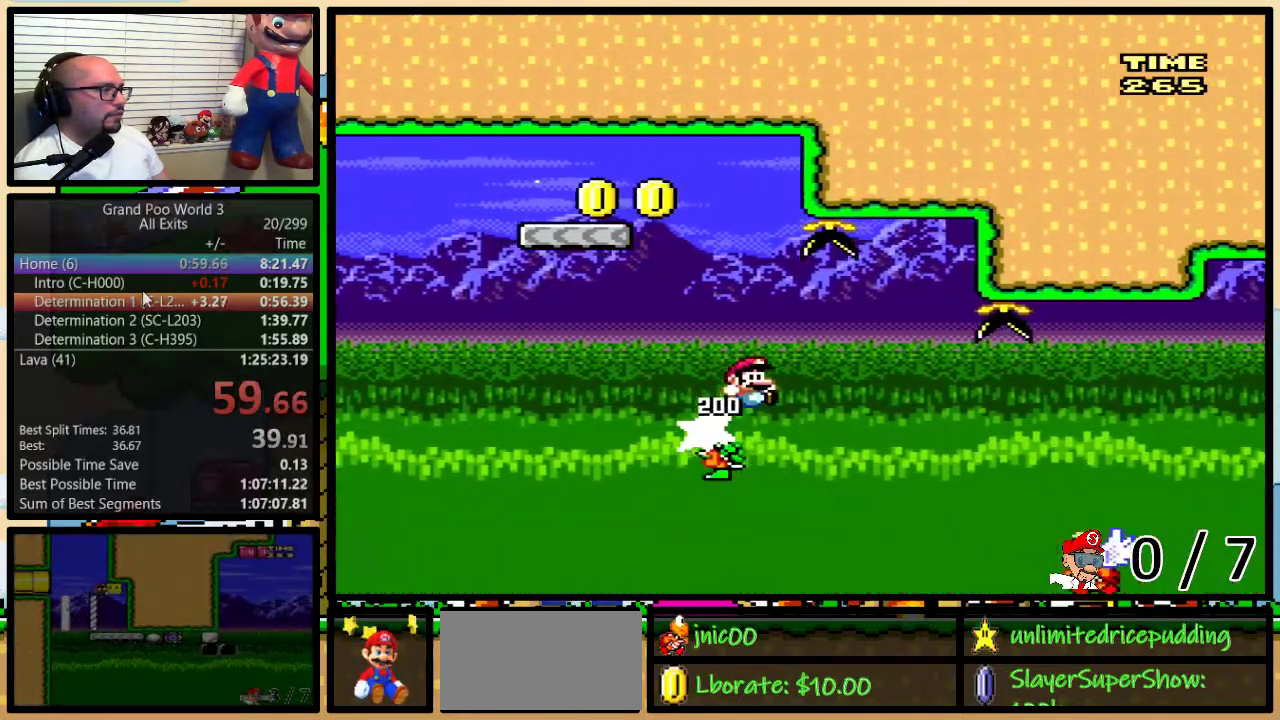
{"buttons": ["B", "Y", "DPAD_RIGHT"], "events": [[250, "B", "up"], [383, "B", "down"]]}
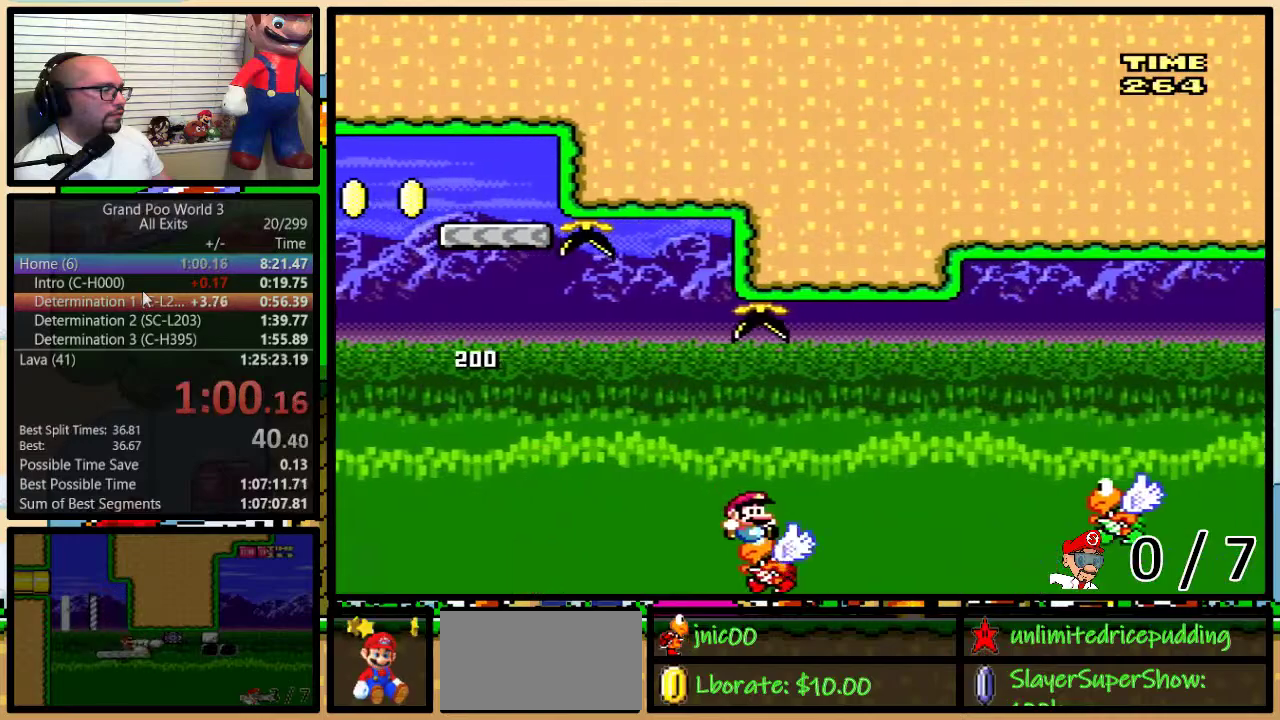
{"buttons": ["B", "Y", "DPAD_RIGHT"], "events": [[83, "B", "up"], [450, "B", "down"]]}
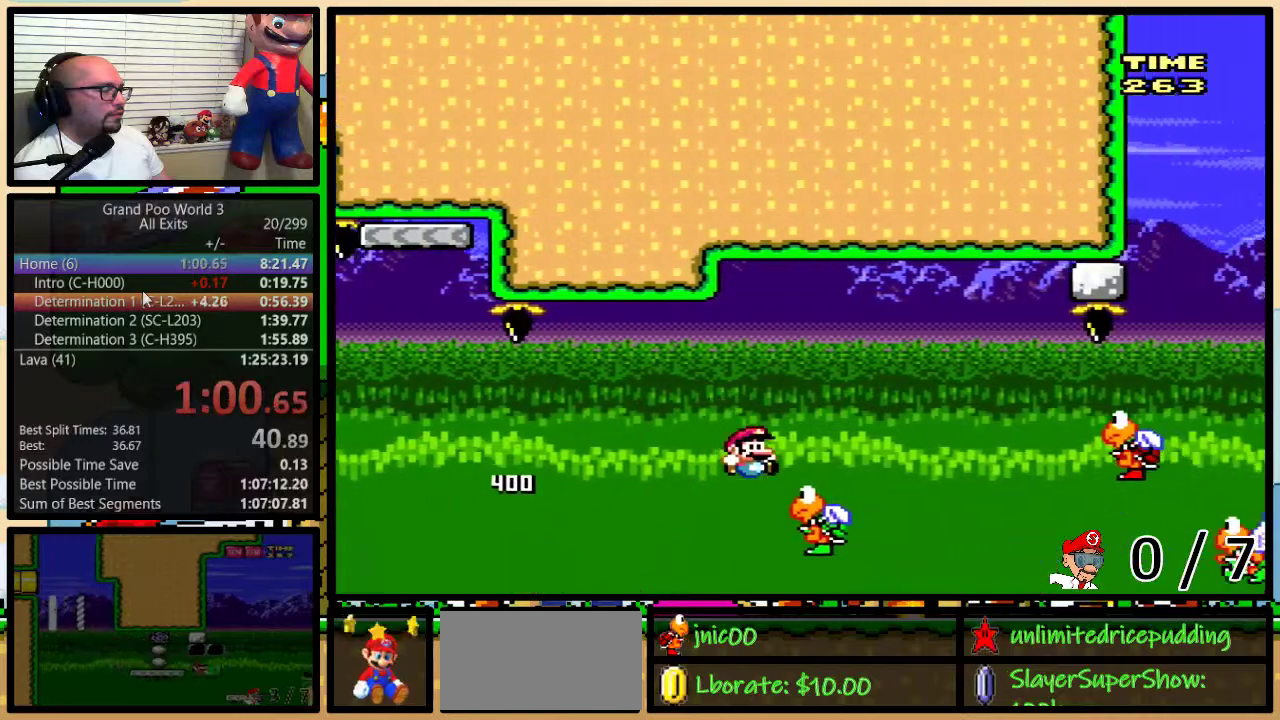
{"buttons": ["Y", "DPAD_RIGHT"], "events": [[183, "B", "up"]]}
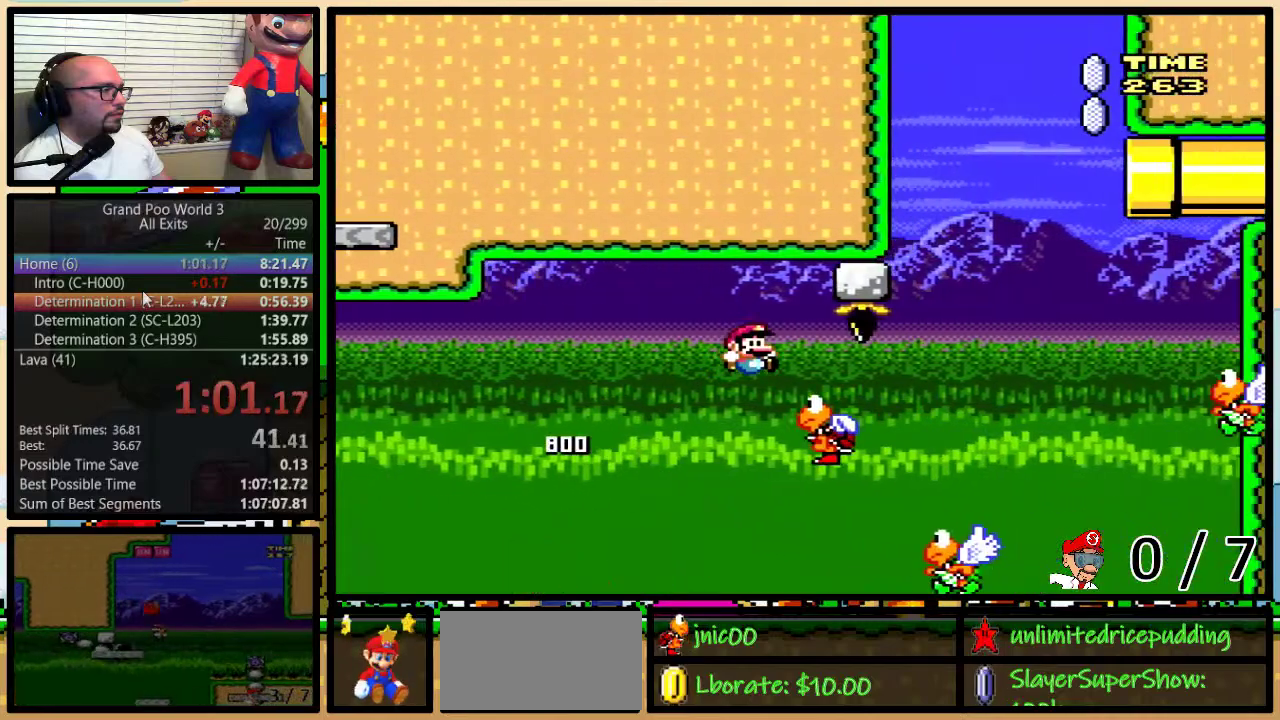
{"buttons": ["B", "Y", "DPAD_RIGHT"], "events": [[200, "DPAD_RIGHT", "up"], [383, "DPAD_RIGHT", "down"], [450, "B", "down"]]}
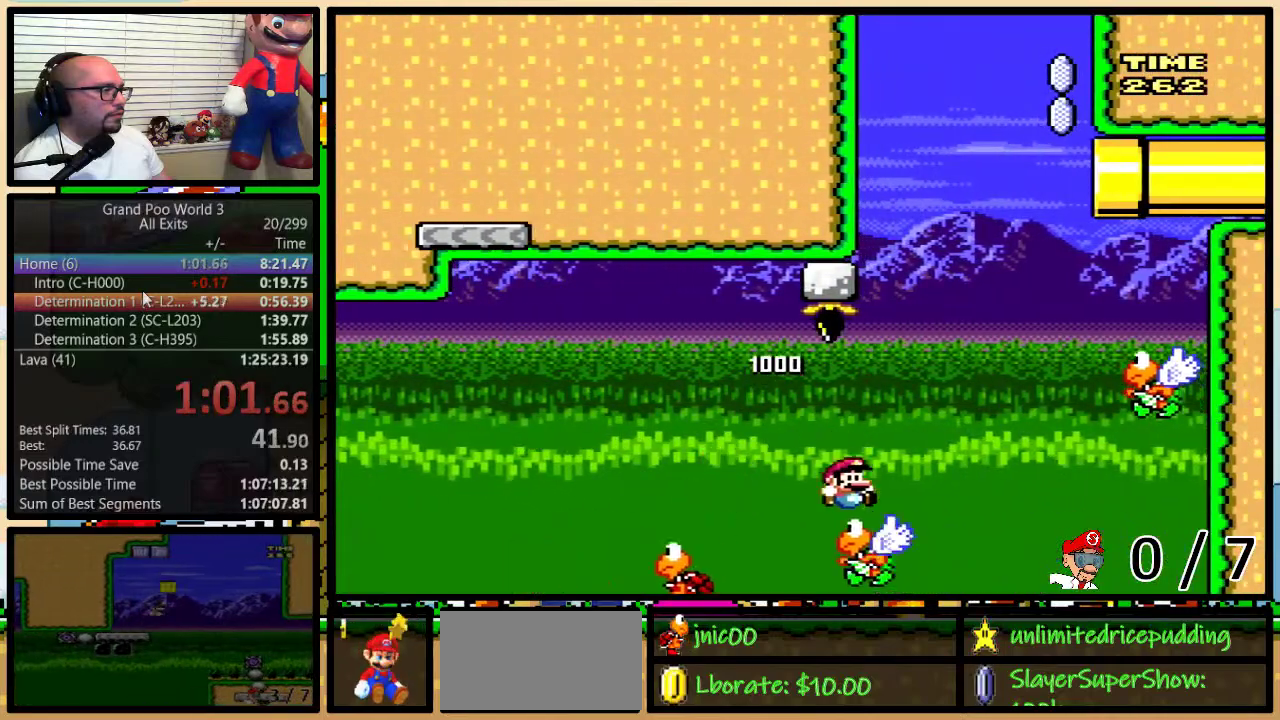
{"buttons": ["B", "Y"], "events": [[467, "DPAD_RIGHT", "up"]]}
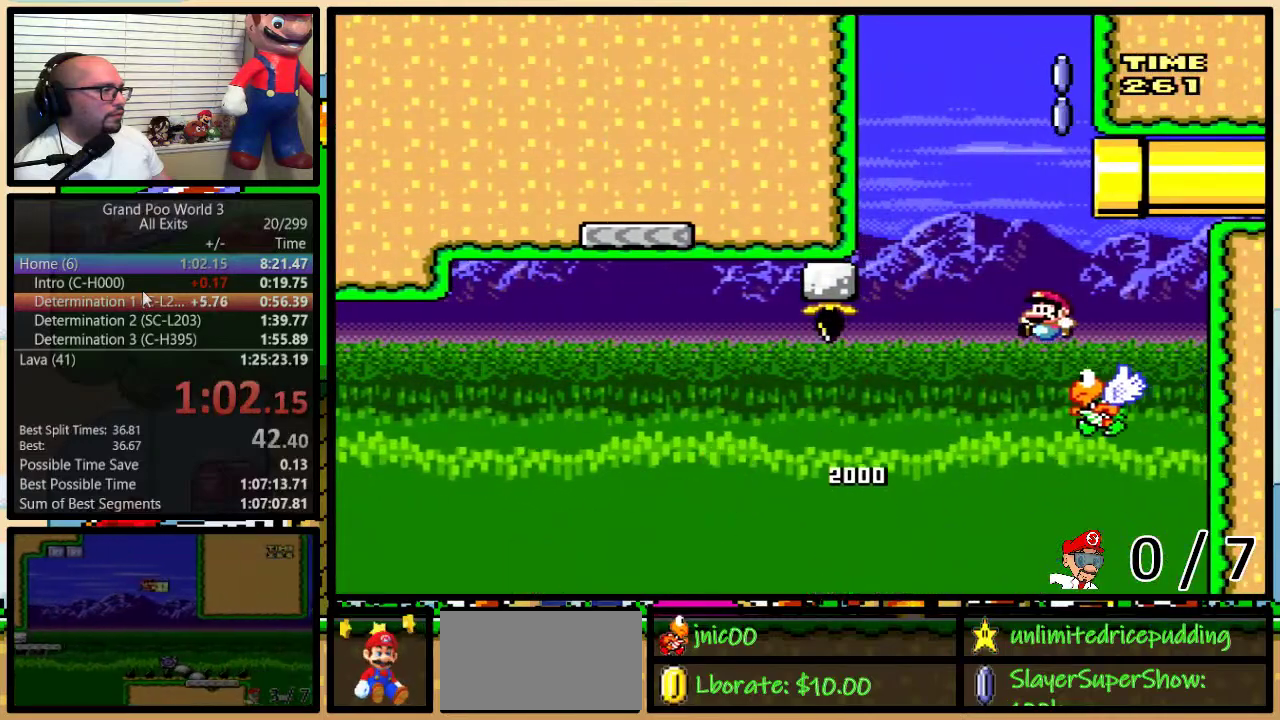
{"buttons": ["B", "Y", "DPAD_RIGHT"], "events": [[450, "DPAD_RIGHT", "down"]]}
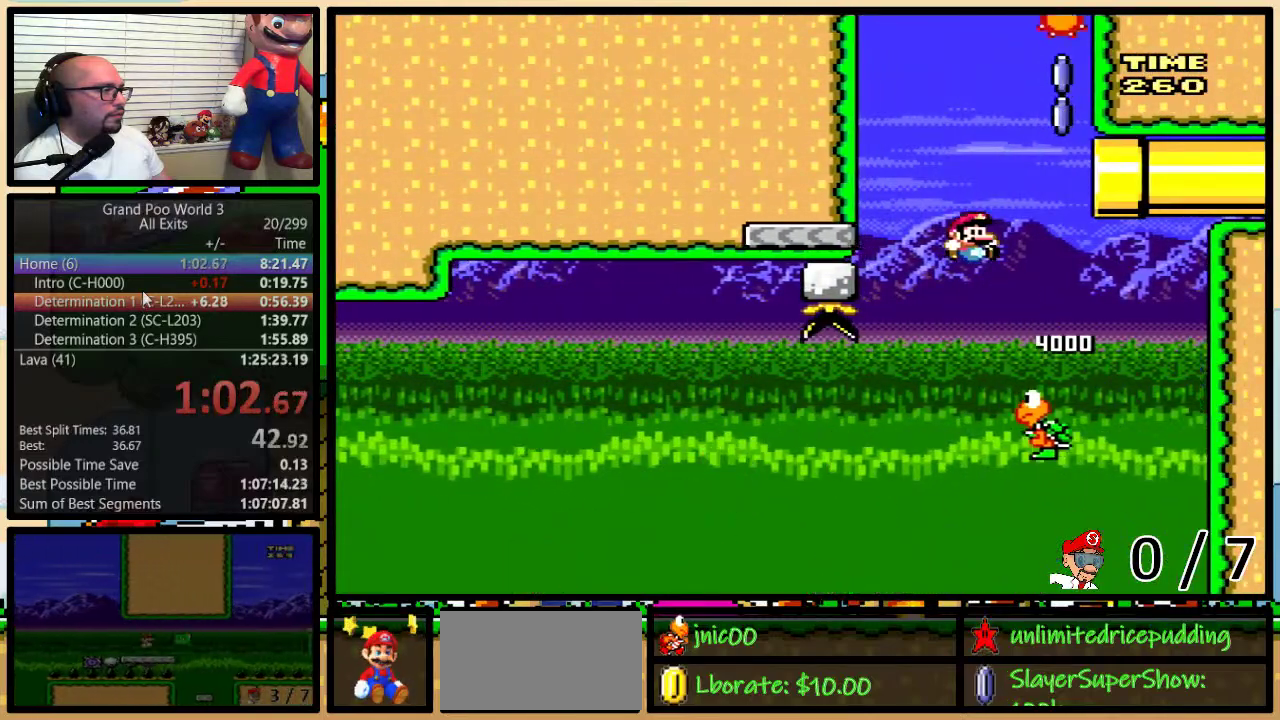
{"buttons": ["B", "Y", "DPAD_RIGHT"], "events": [[67, "DPAD_RIGHT", "up"], [250, "DPAD_RIGHT", "down"]]}
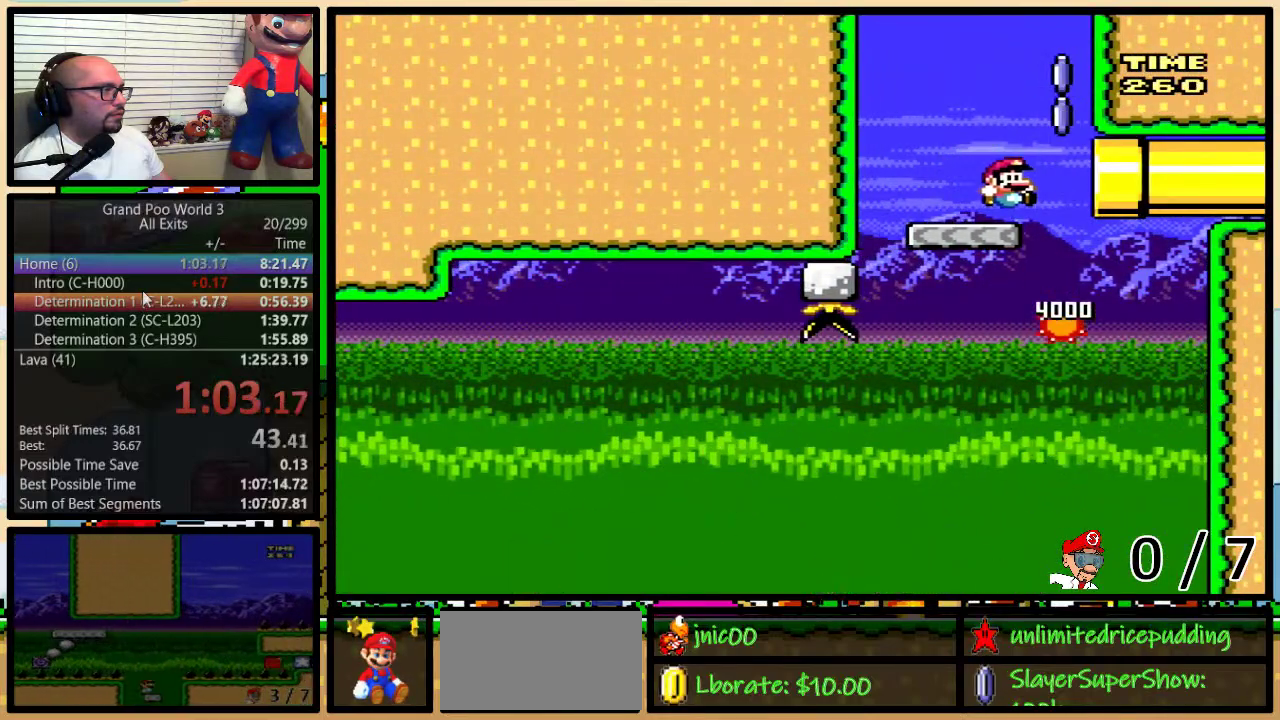
{"buttons": ["B", "Y", "DPAD_RIGHT"], "events": []}
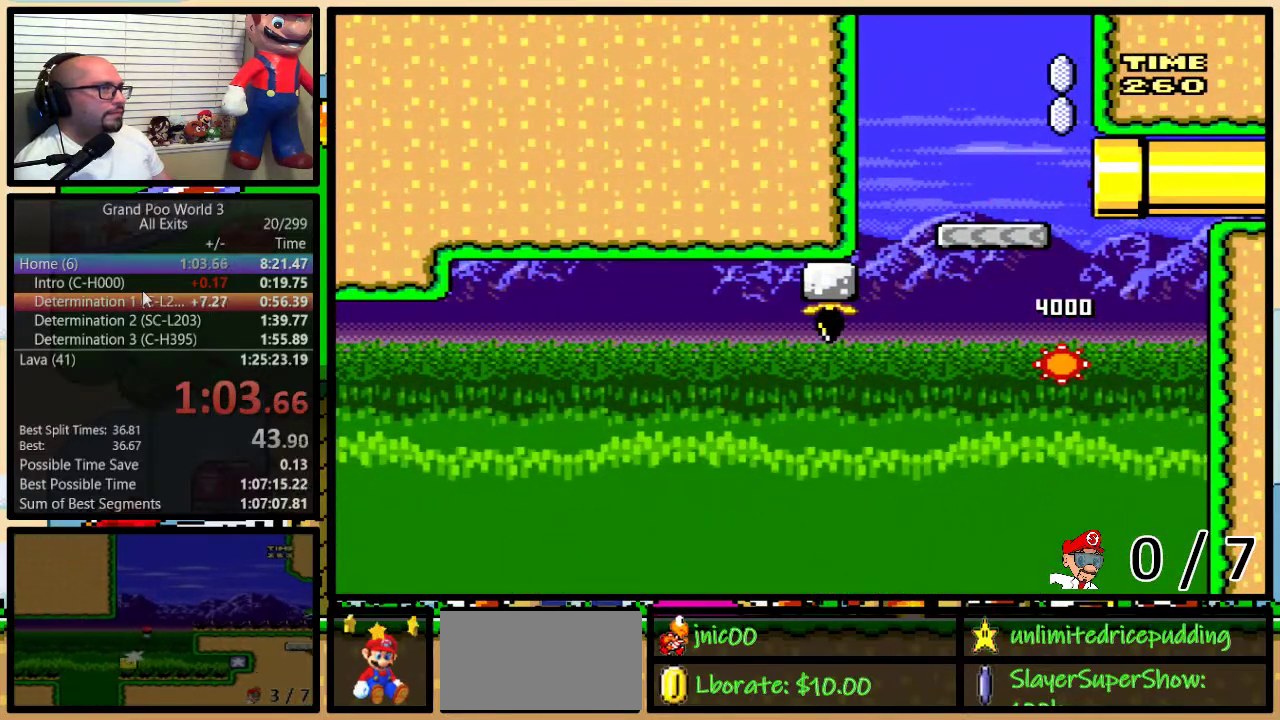
{"buttons": ["Y"], "events": [[183, "B", "up"], [350, "DPAD_RIGHT", "up"]]}
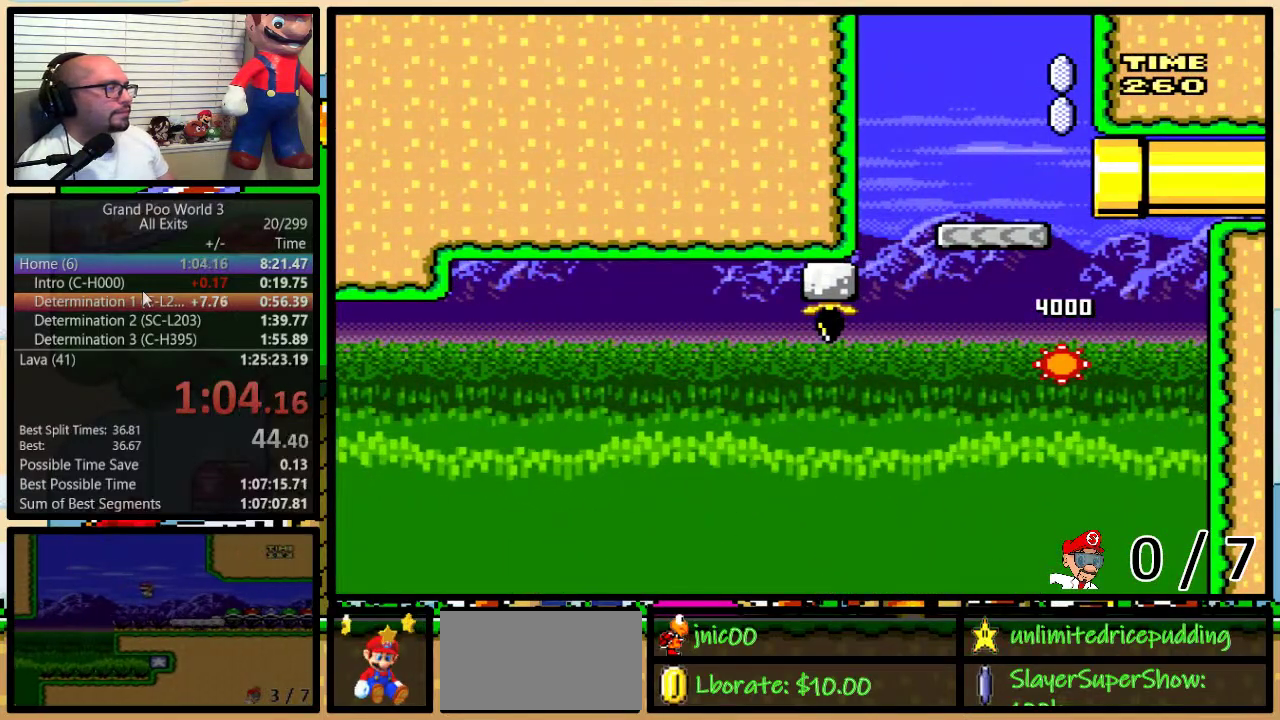
{"buttons": ["Y"], "events": []}
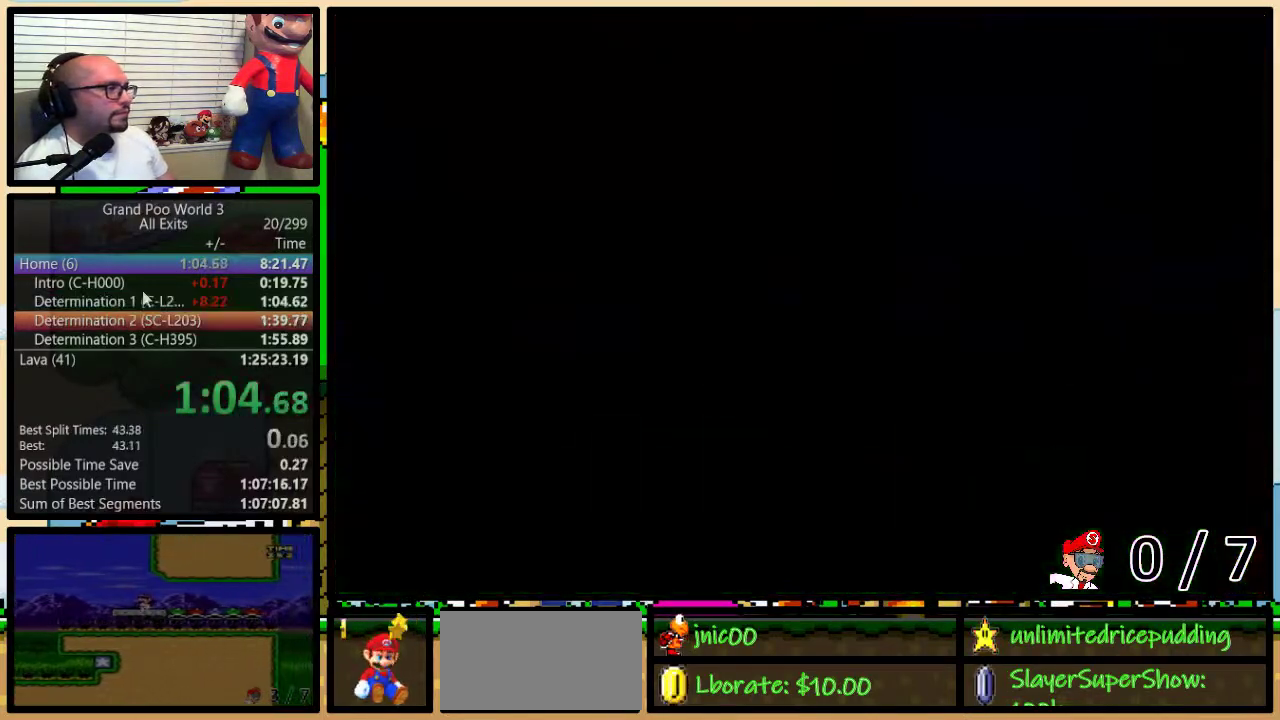
{"buttons": ["Y"], "events": []}
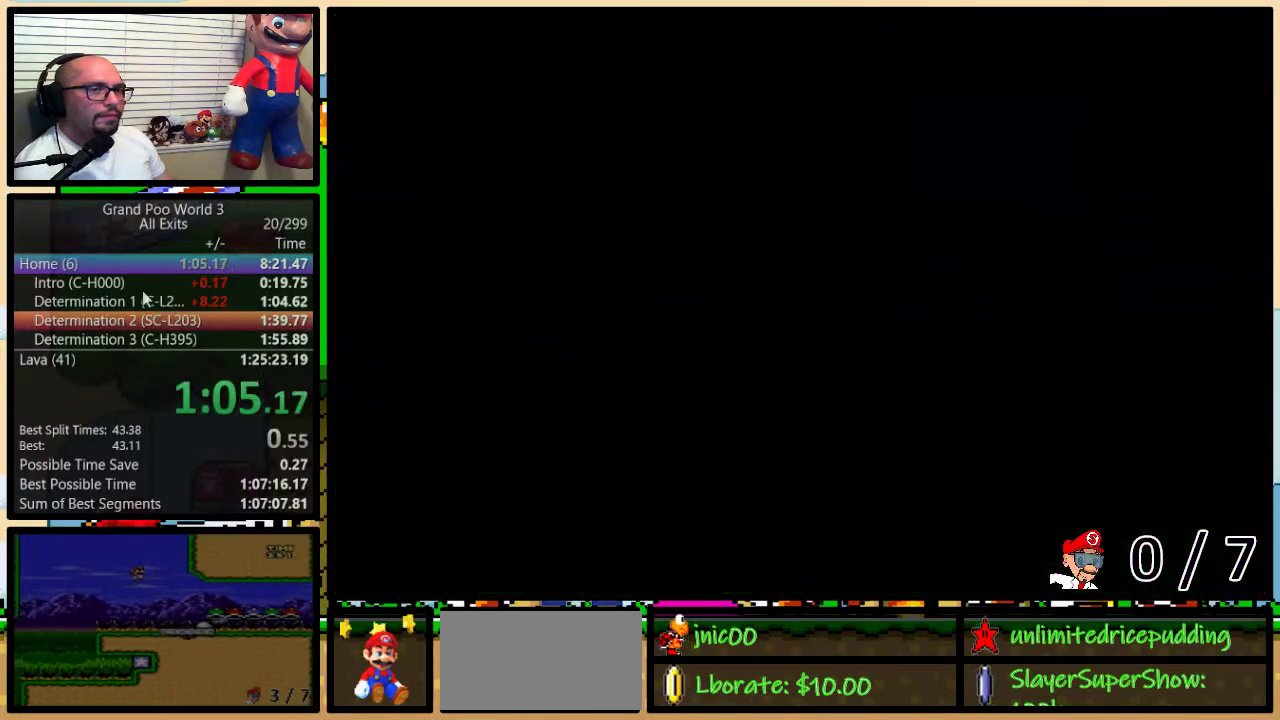
{"buttons": ["Y", "DPAD_RIGHT"], "events": [[183, "DPAD_RIGHT", "down"]]}
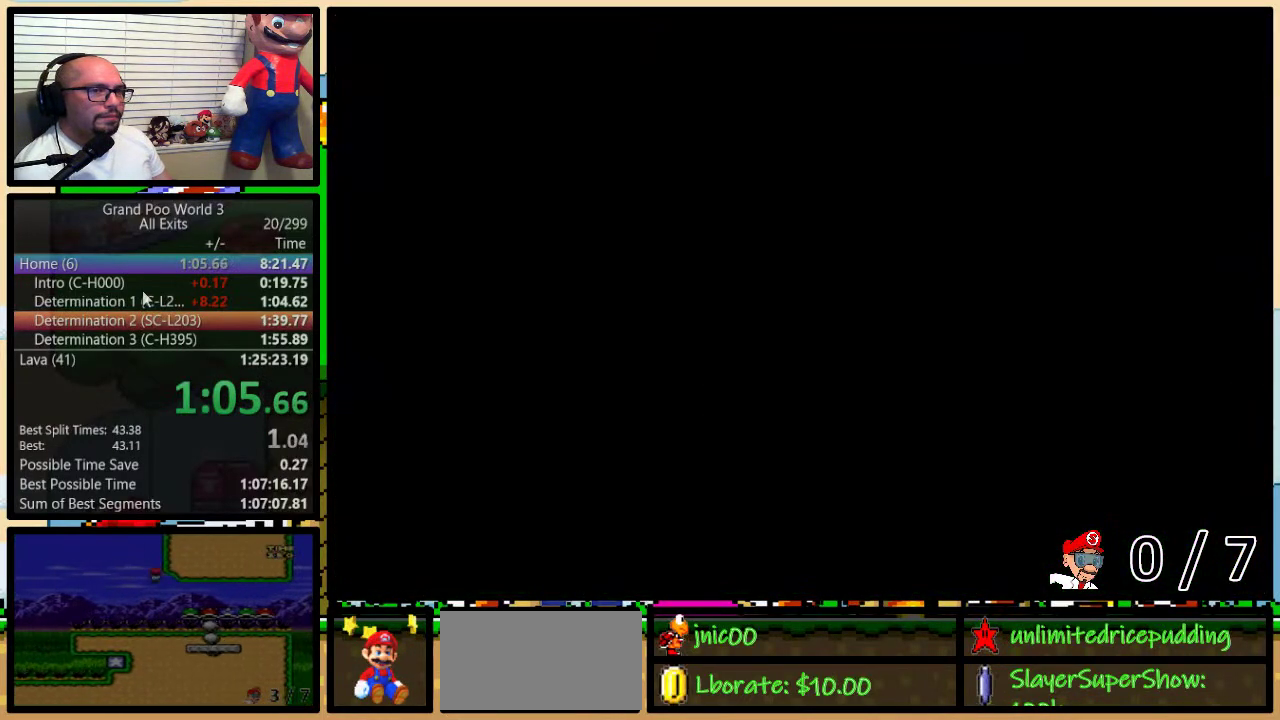
{"buttons": ["Y", "DPAD_RIGHT"], "events": []}
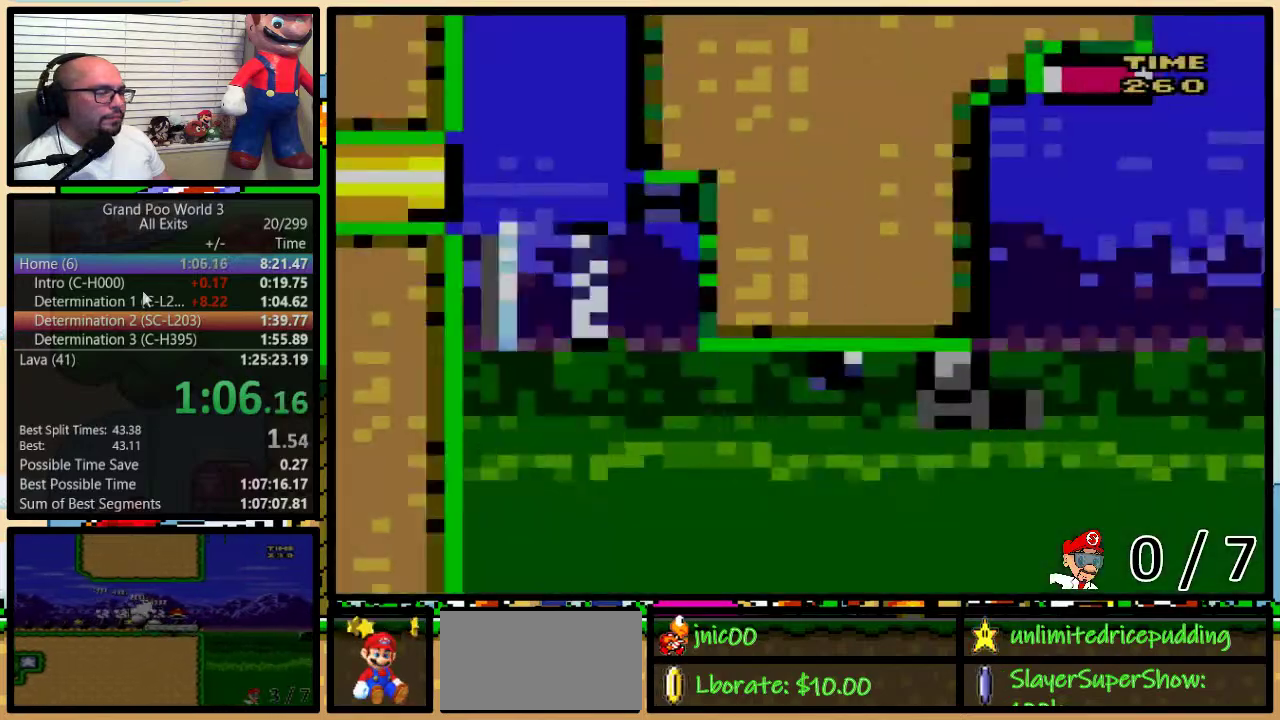
{"buttons": ["Y", "DPAD_RIGHT"], "events": []}
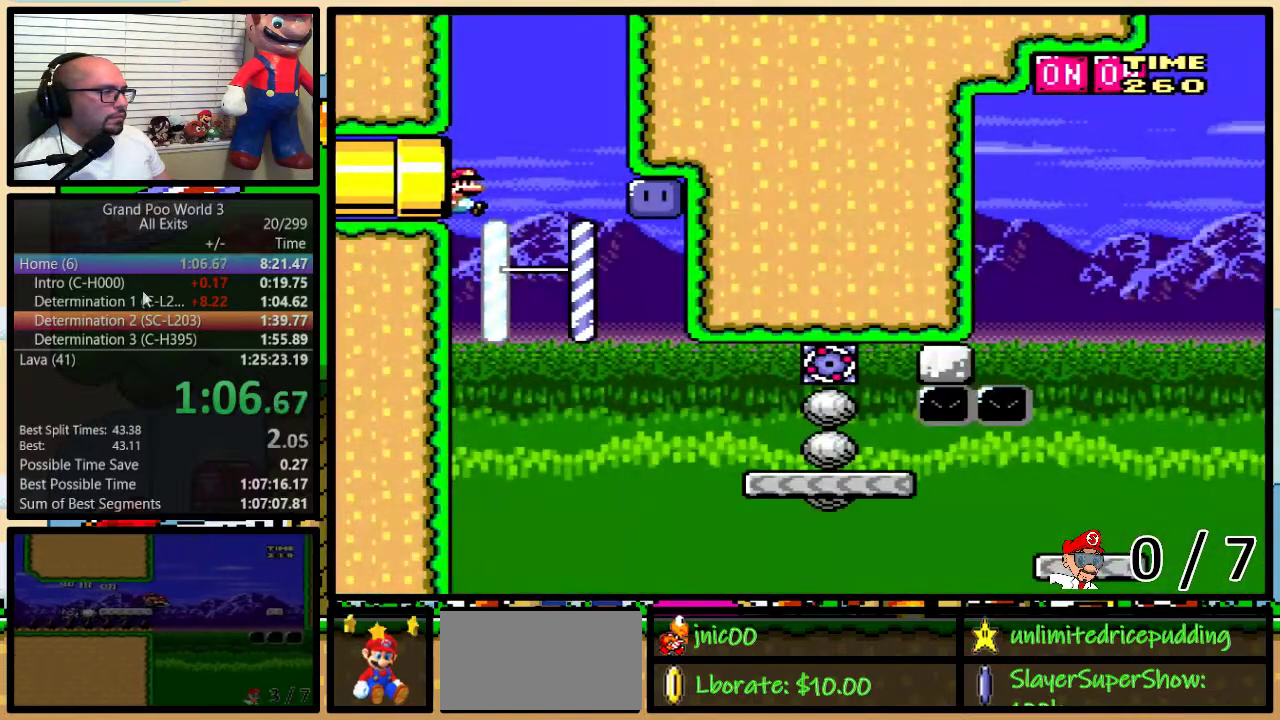
{"buttons": ["Y"], "events": [[467, "DPAD_RIGHT", "up"]]}
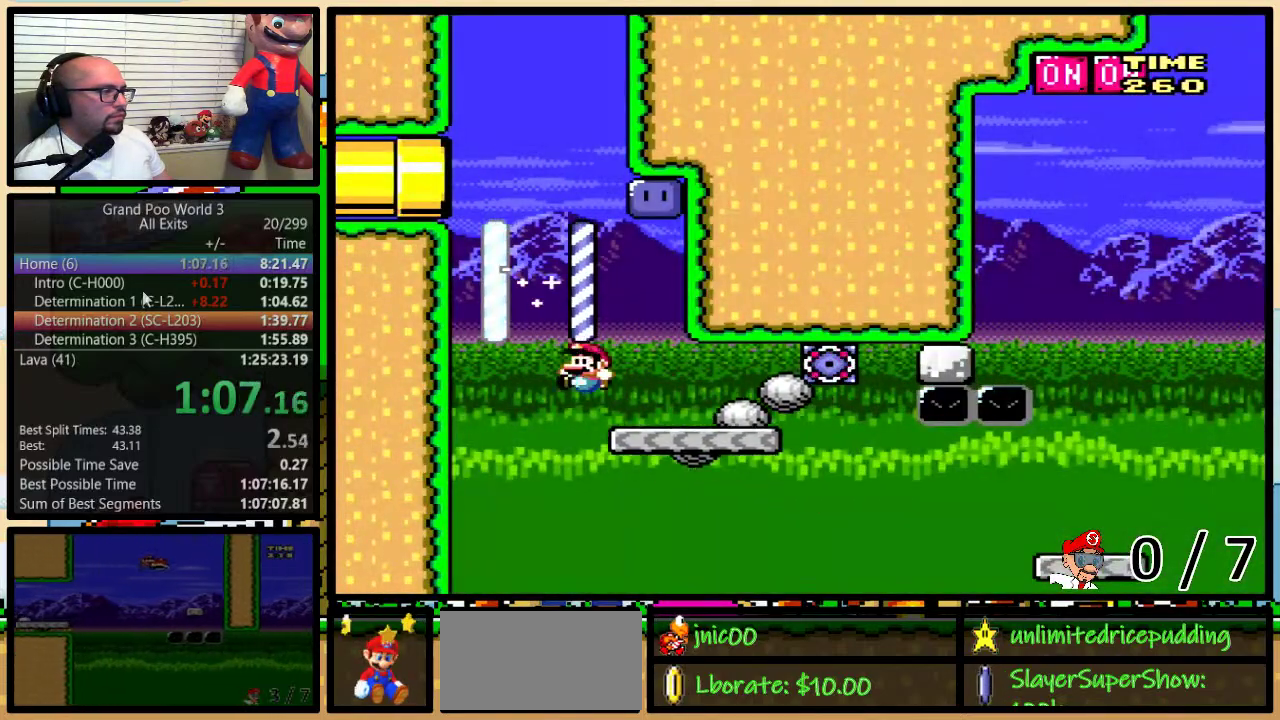
{"buttons": ["B", "Y", "DPAD_RIGHT"], "events": [[317, "B", "down"], [417, "DPAD_RIGHT", "down"]]}
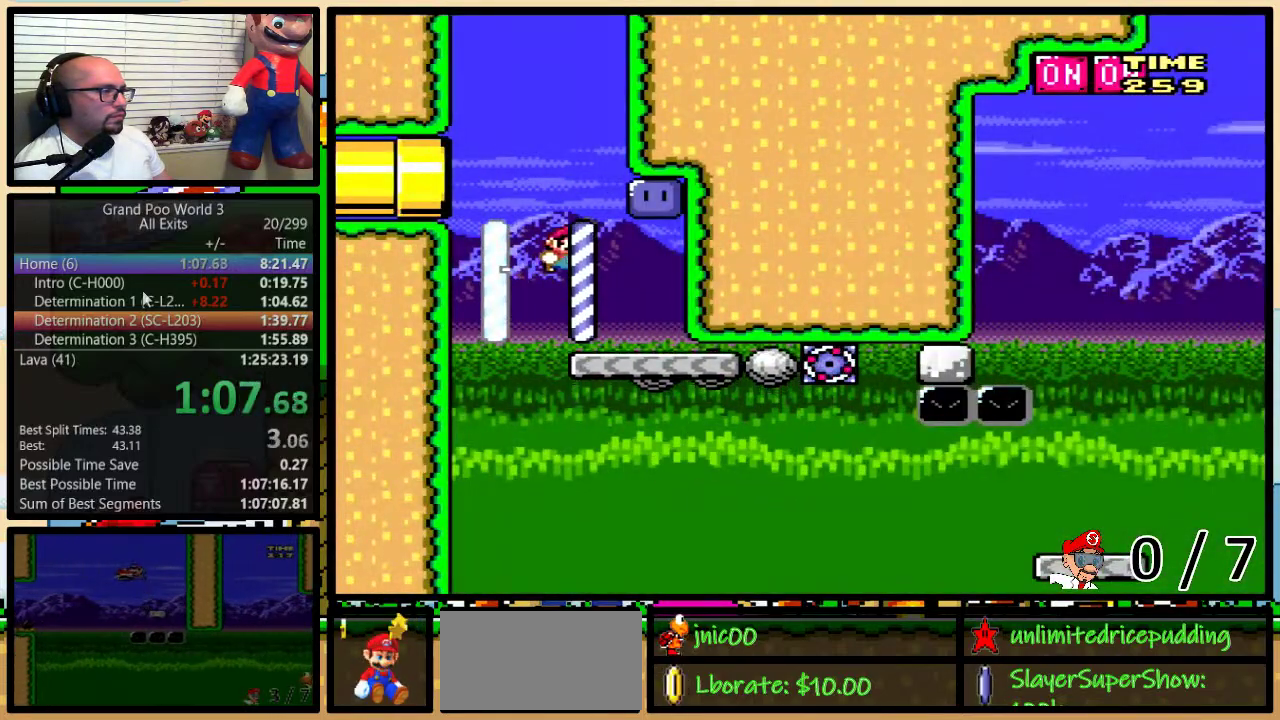
{"buttons": ["B", "Y"], "events": [[100, "B", "up"], [100, "Y", "up"], [183, "DPAD_RIGHT", "up"], [250, "B", "down"], [250, "Y", "down"]]}
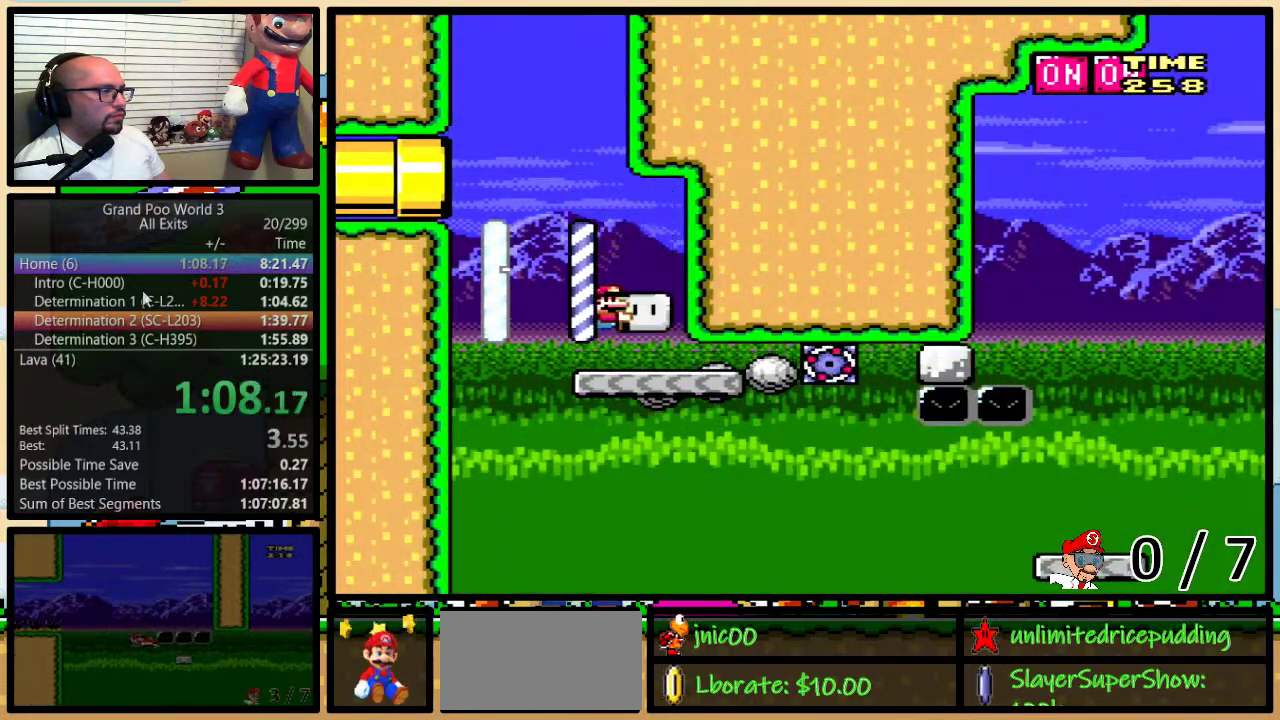
{"buttons": ["B", "Y", "DPAD_RIGHT"], "events": [[67, "DPAD_RIGHT", "down"]]}
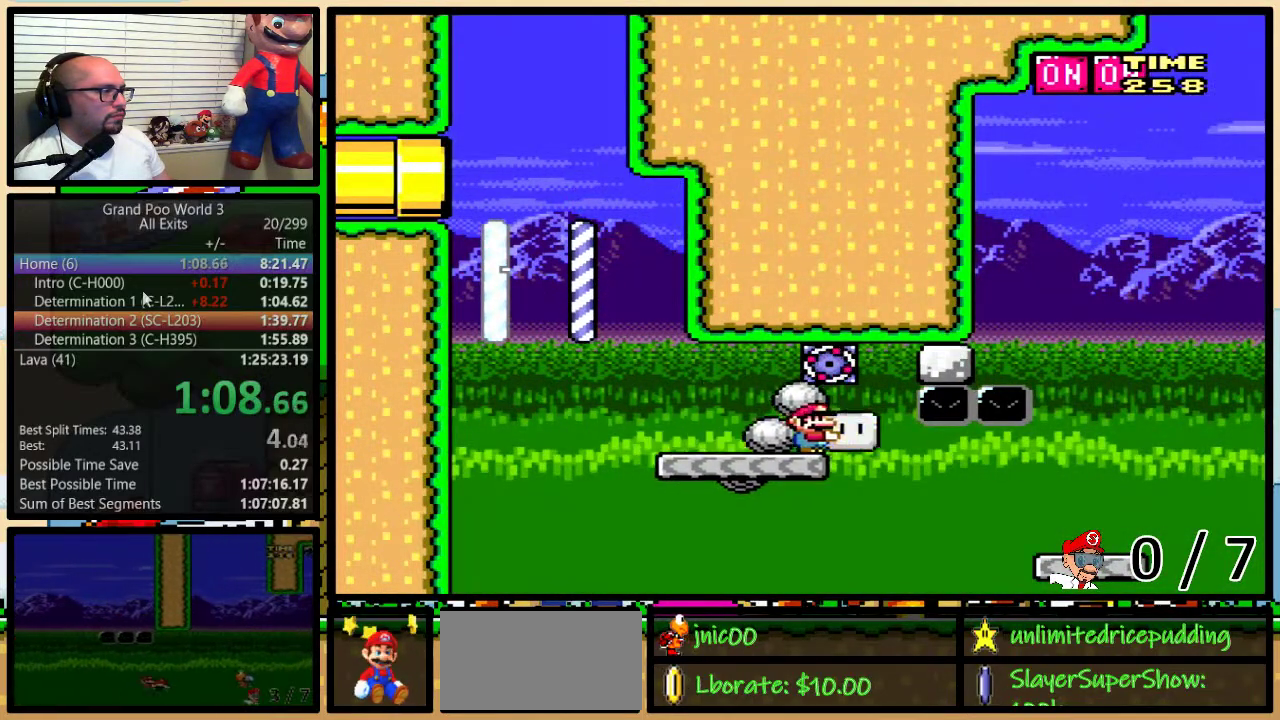
{"buttons": ["B", "Y"], "events": [[317, "B", "up"], [400, "DPAD_RIGHT", "up"], [467, "B", "down"]]}
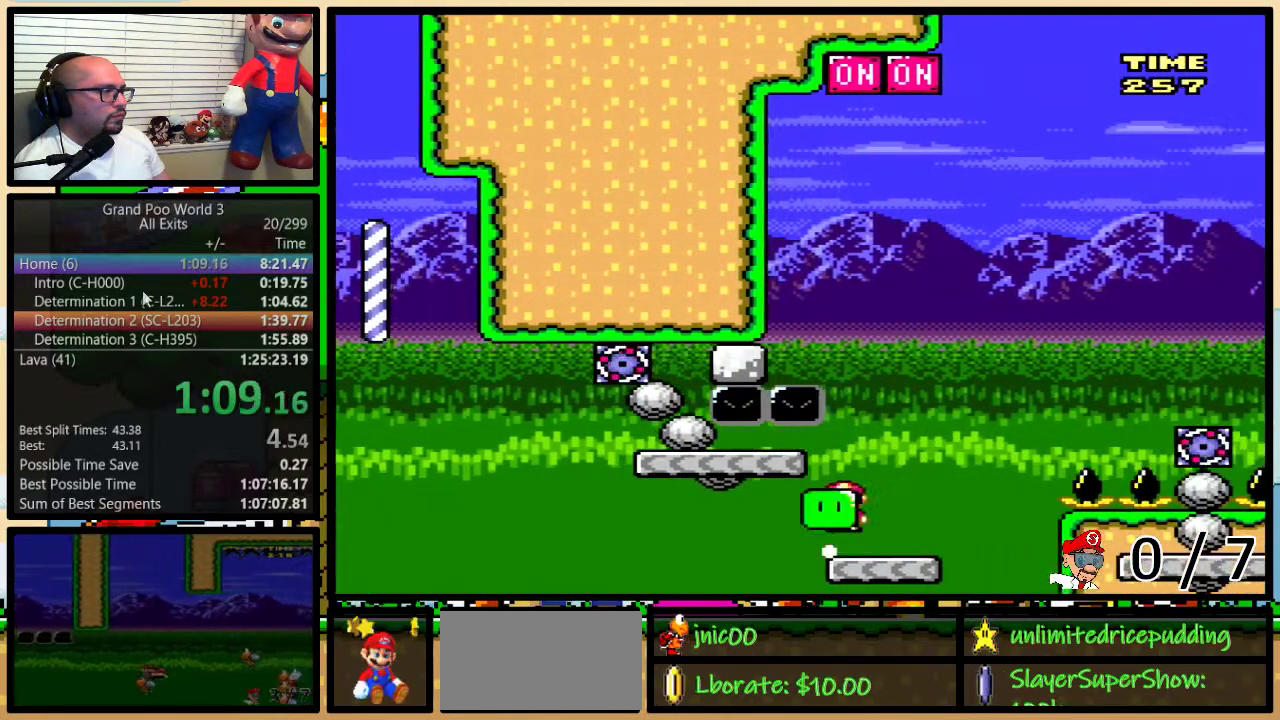
{"buttons": ["B", "Y", "DPAD_RIGHT"], "events": [[33, "DPAD_RIGHT", "down"], [167, "Y", "up"], [200, "DPAD_RIGHT", "up"], [267, "Y", "down"], [433, "DPAD_RIGHT", "down"]]}
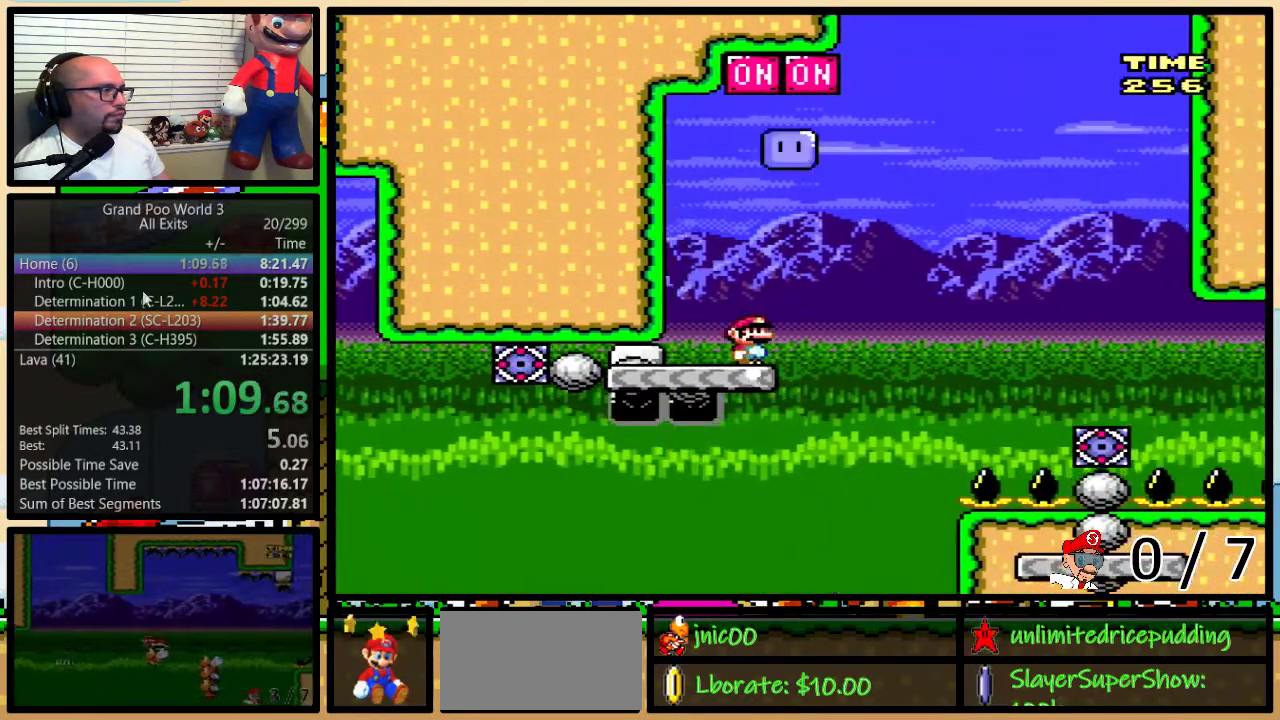
{"buttons": ["B", "Y", "DPAD_RIGHT"], "events": [[33, "B", "up"], [167, "B", "down"]]}
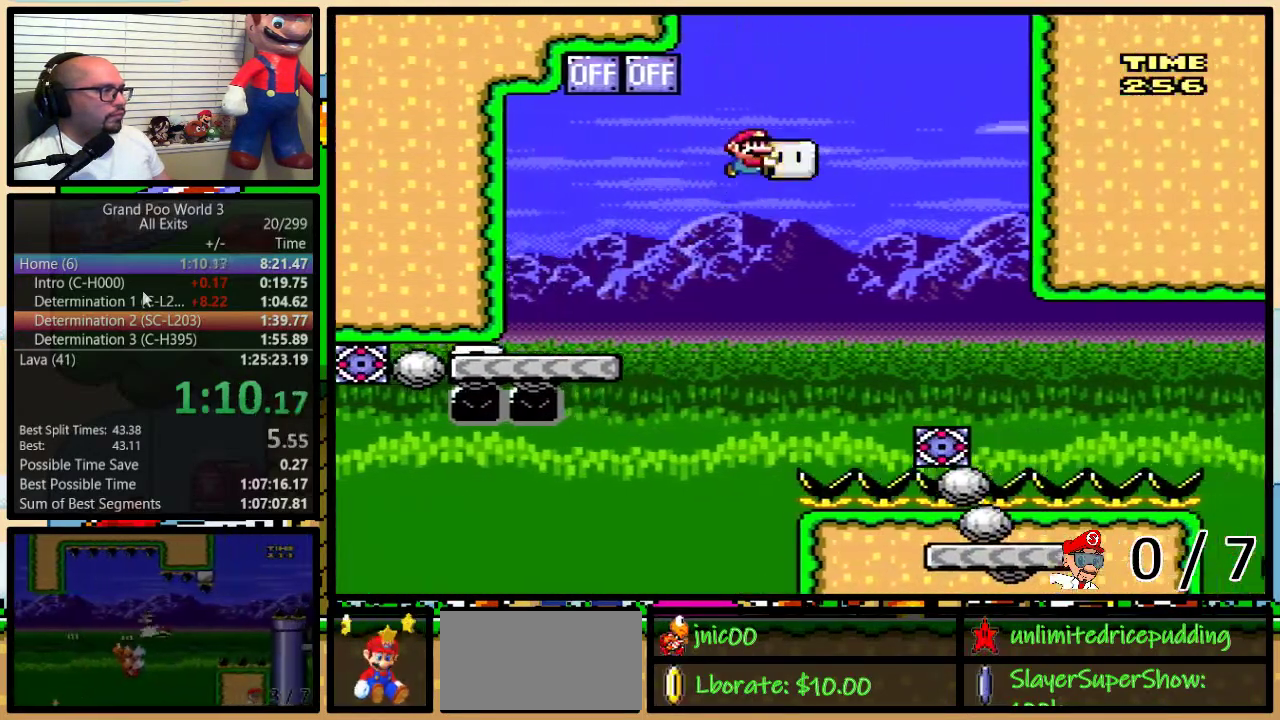
{"buttons": ["B", "Y", "DPAD_RIGHT"], "events": []}
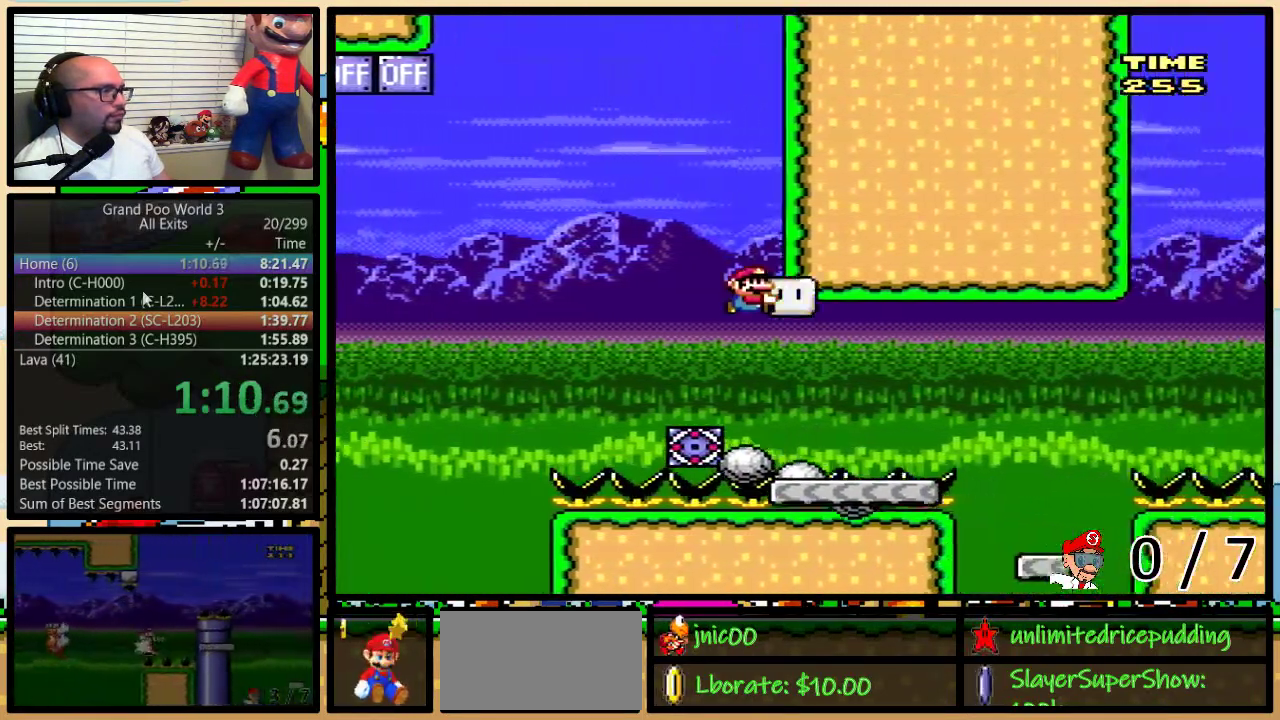
{"buttons": ["X"], "events": [[67, "Y", "up"], [100, "B", "up"], [167, "X", "down"], [283, "A", "down"], [383, "A", "up"], [500, "DPAD_RIGHT", "up"]]}